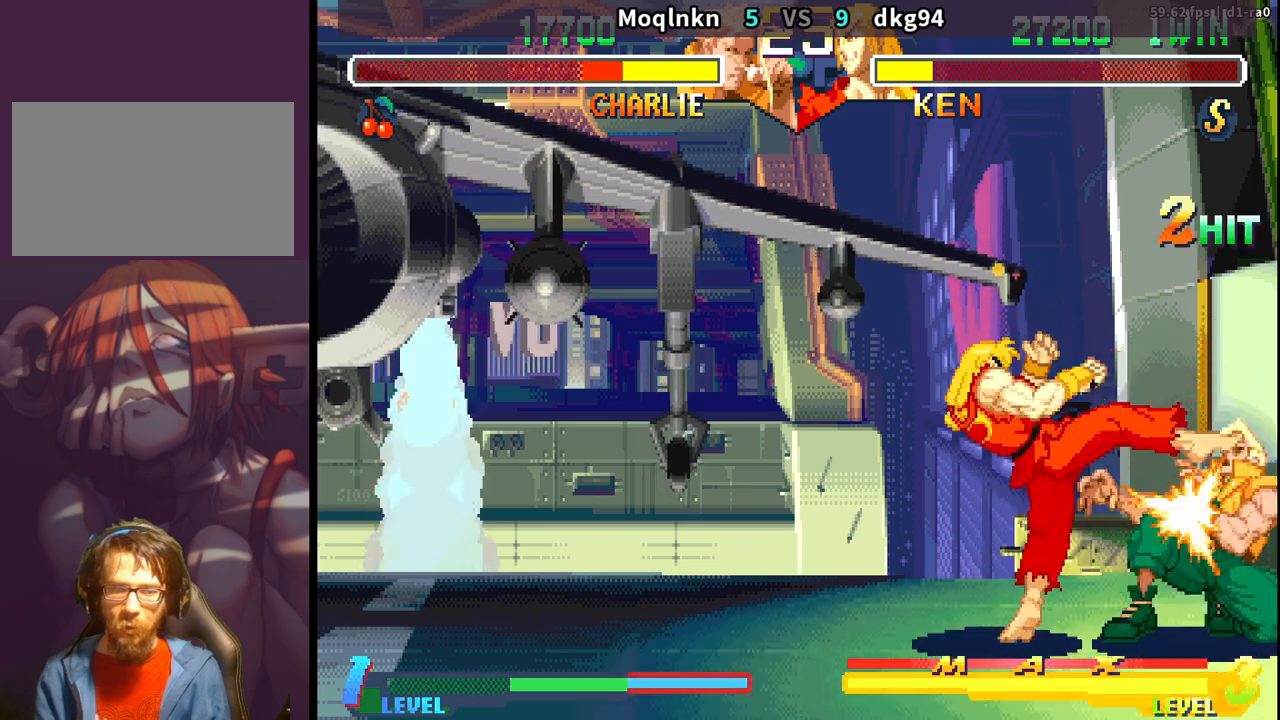
Gameplay with a controller (arcade stick); each line is a JSON object with the inputs held at the frame after it. "events" lists button and stick changes between this image and that frame as [ms after this image, input, new state], when the widget could be followed in between. Not read: L3 R3.
{"buttons": ["DPAD_DOWN", "DPAD_RIGHT"], "events": []}
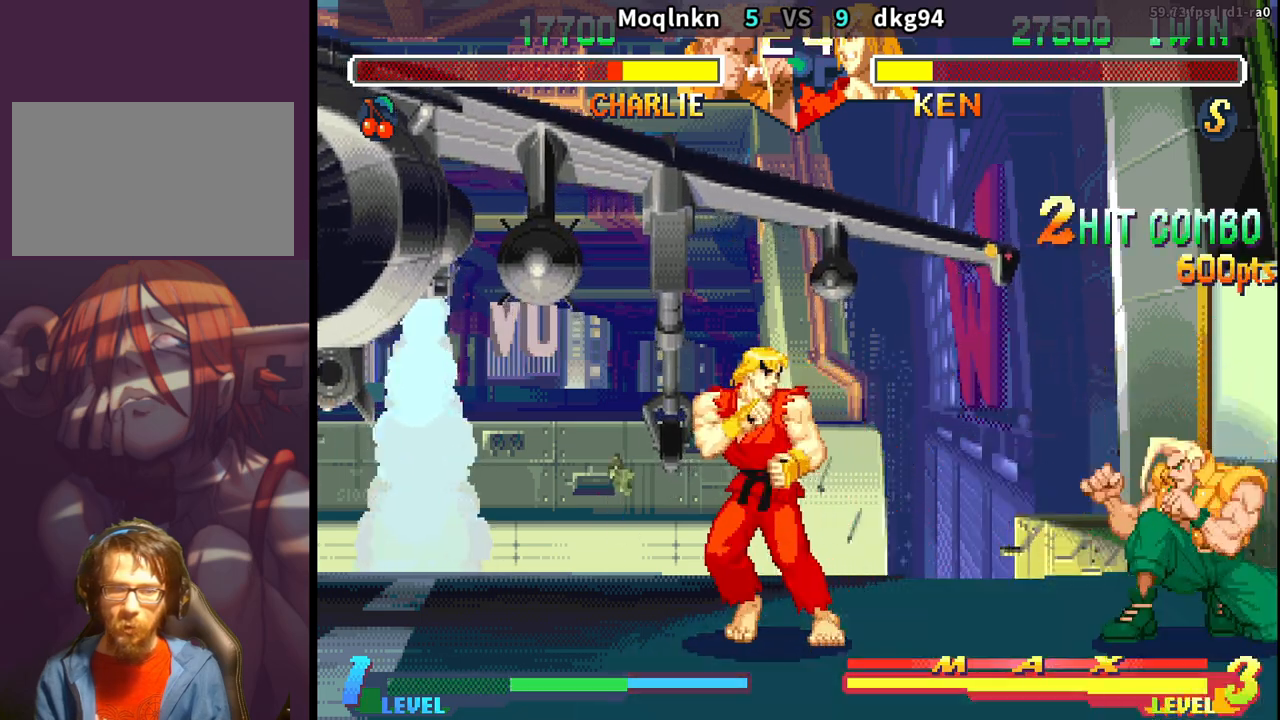
{"buttons": ["DPAD_DOWN", "DPAD_RIGHT"], "events": []}
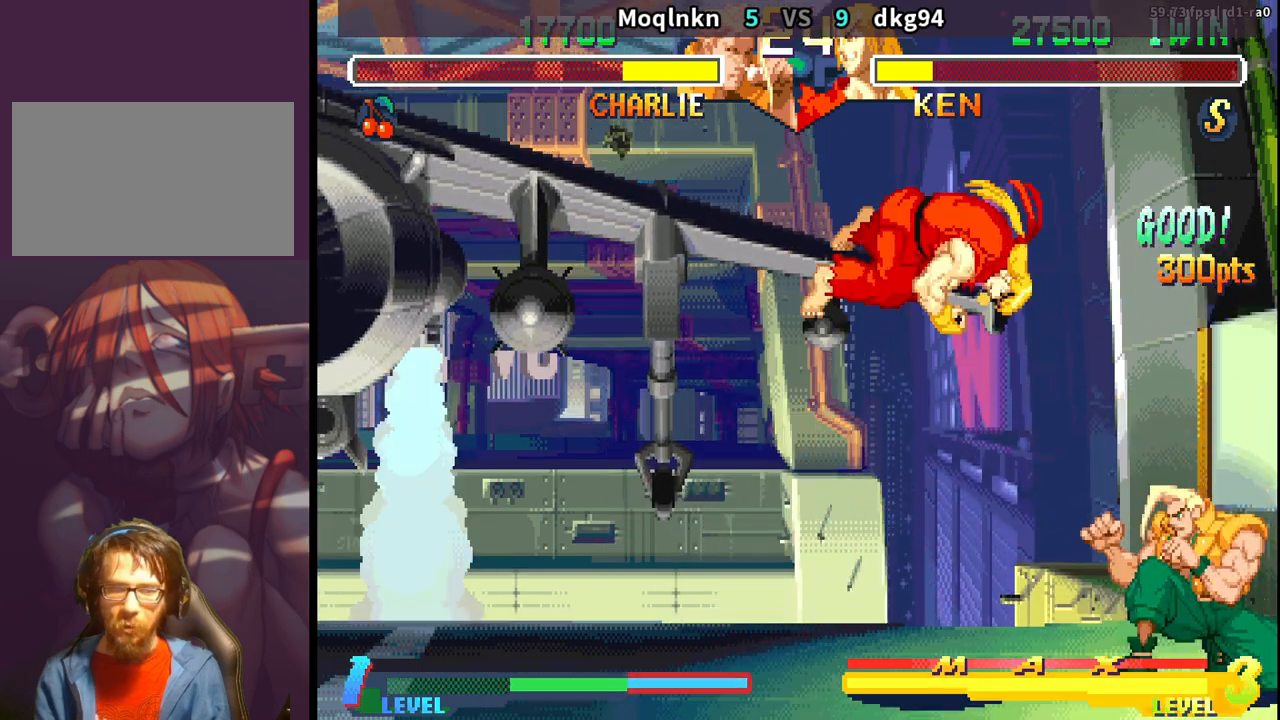
{"buttons": ["LK"], "events": [[33, "DPAD_DOWN", "up"], [317, "DPAD_RIGHT", "up"], [333, "DPAD_LEFT", "down"], [383, "DPAD_LEFT", "up"], [400, "DPAD_DOWN", "down"], [433, "LK", "down"], [450, "DPAD_DOWN", "up"], [450, "DPAD_LEFT", "down"], [450, "LK", "up"], [483, "LK", "down"], [500, "DPAD_LEFT", "up"]]}
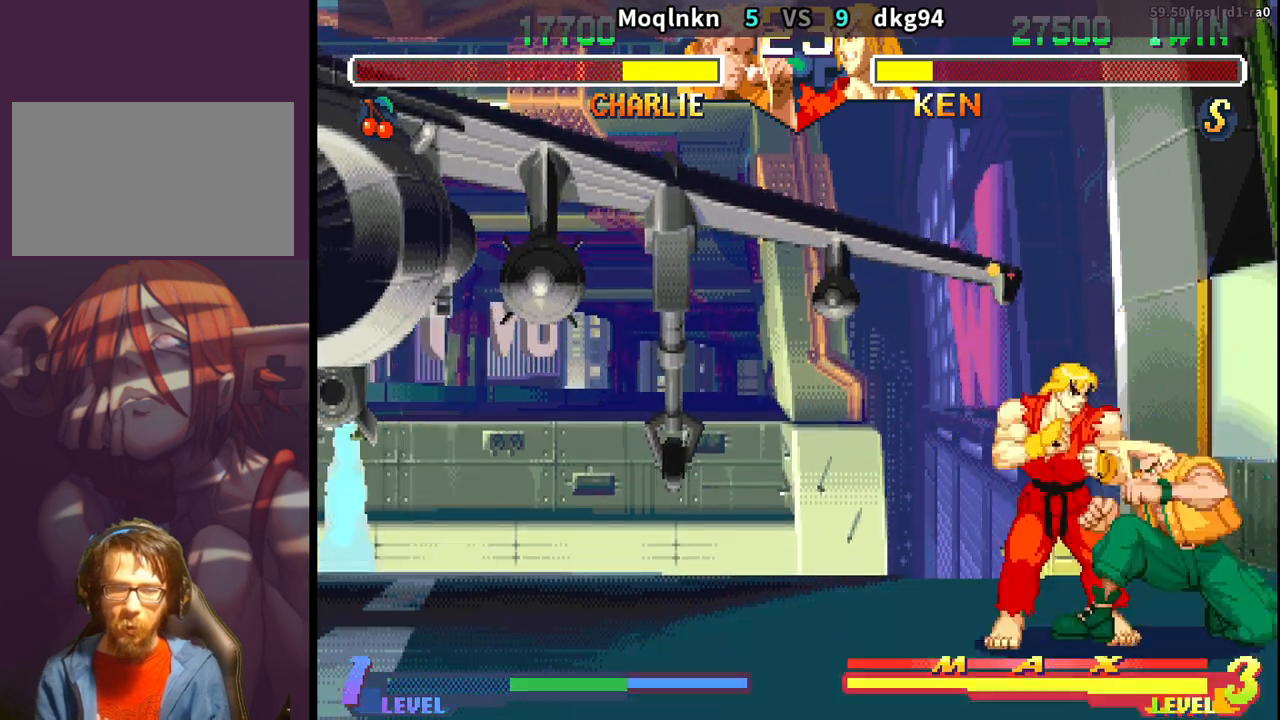
{"buttons": ["DPAD_DOWN", "DPAD_RIGHT"], "events": [[17, "DPAD_DOWN", "down"], [33, "LK", "up"], [67, "LK", "down"], [83, "DPAD_RIGHT", "down"], [133, "LK", "up"]]}
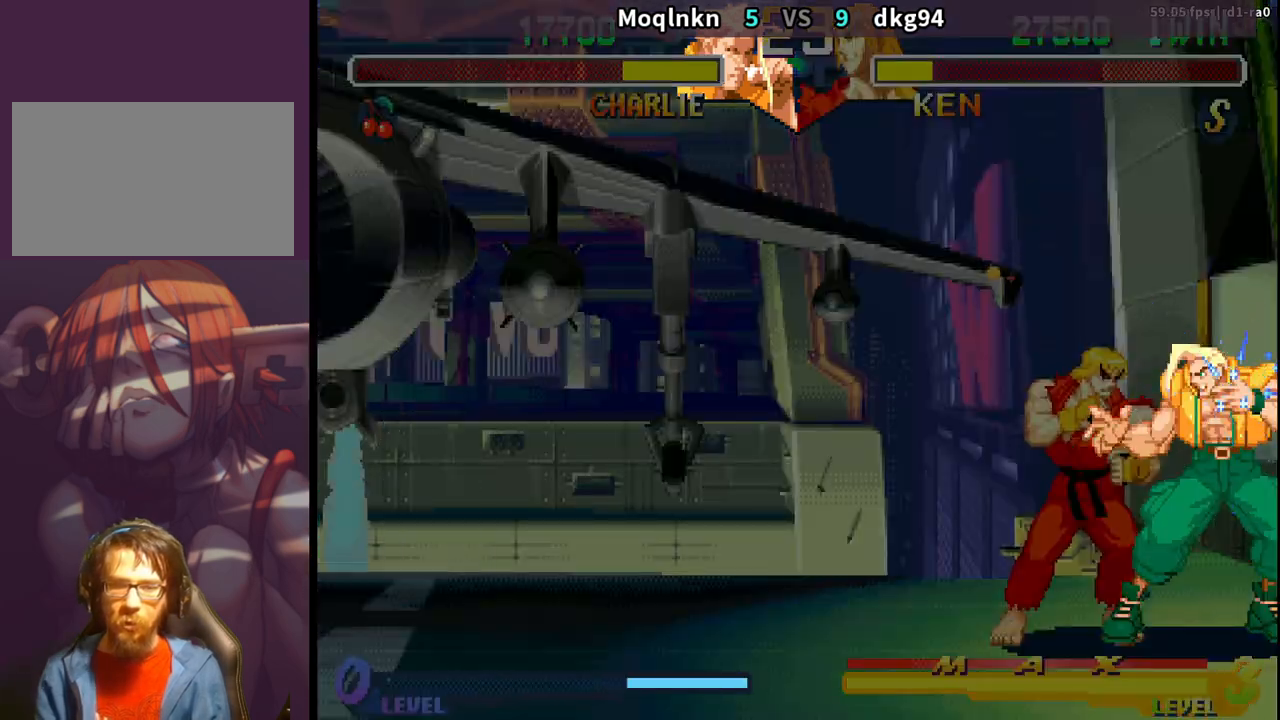
{"buttons": ["DPAD_DOWN", "DPAD_RIGHT"], "events": []}
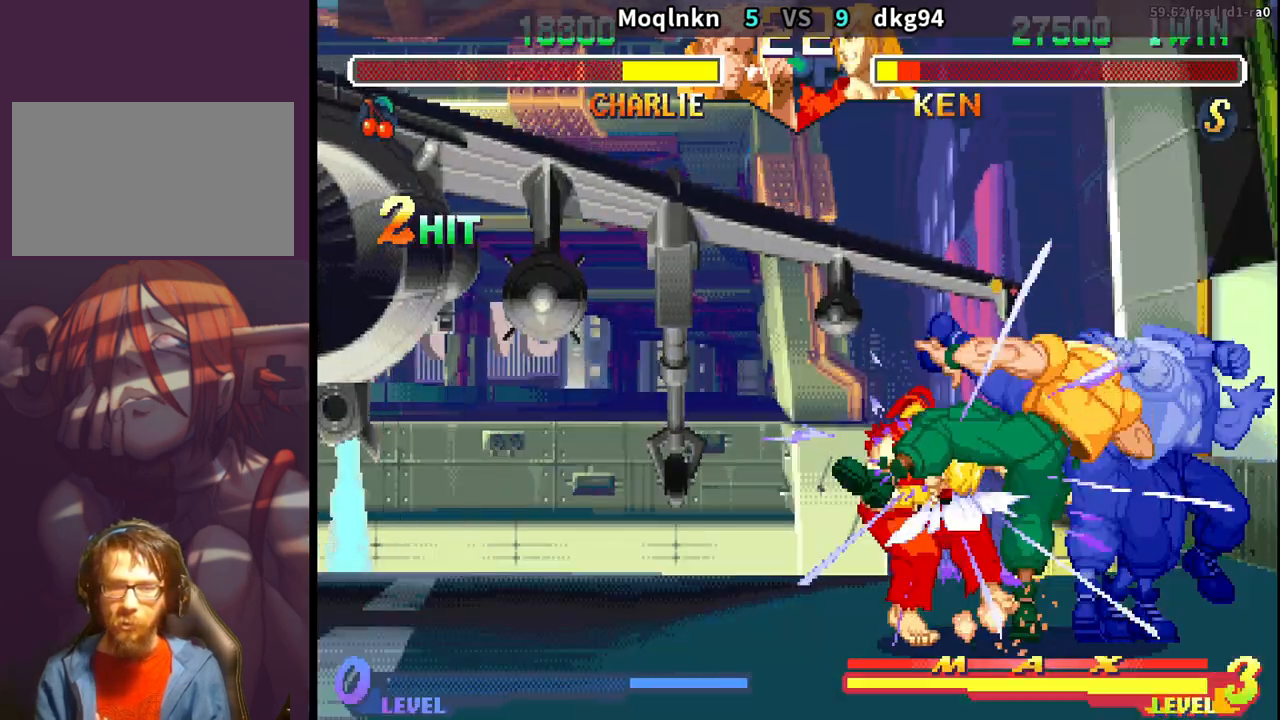
{"buttons": ["DPAD_LEFT"], "events": [[150, "DPAD_DOWN", "up"], [150, "DPAD_RIGHT", "up"], [200, "DPAD_LEFT", "down"]]}
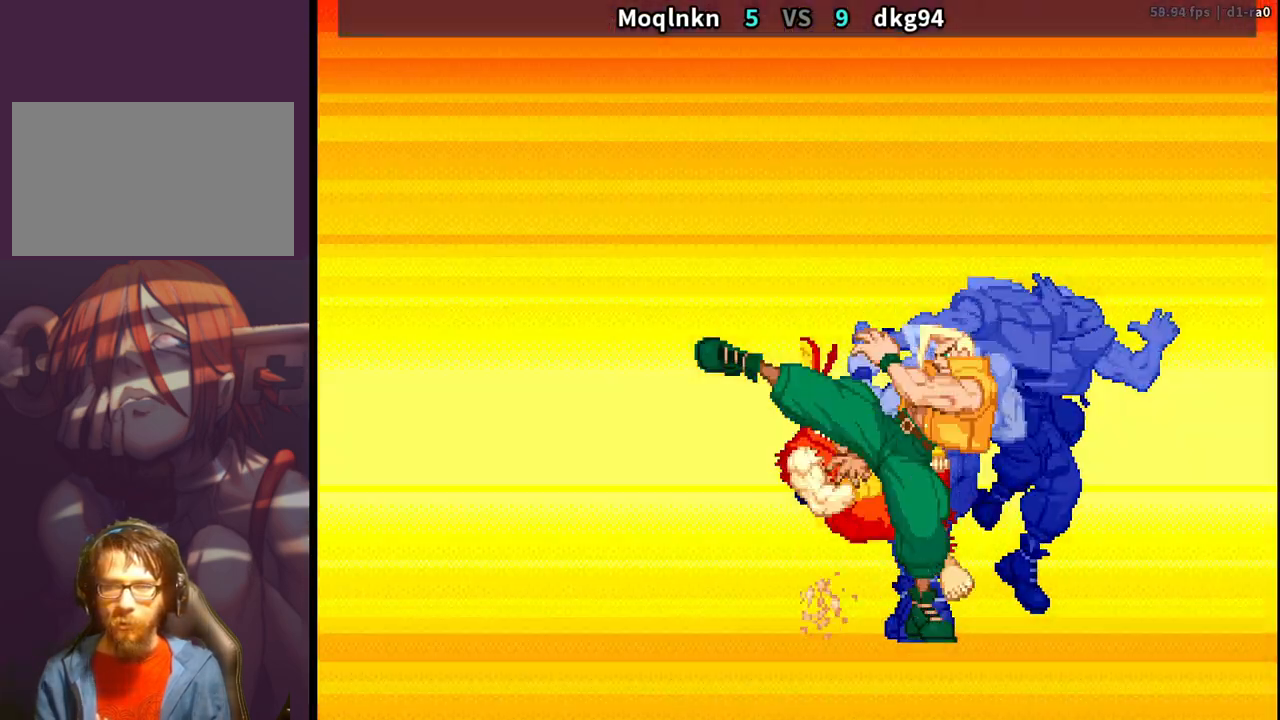
{"buttons": [], "events": [[183, "DPAD_LEFT", "up"], [200, "LK", "down"], [233, "LP", "down"], [250, "MP", "down"], [267, "LK", "up"], [267, "LP", "up"], [267, "MP", "up"], [383, "LK", "down"], [400, "LP", "down"], [400, "MP", "down"], [433, "LK", "up"], [433, "LP", "up"], [433, "MP", "up"]]}
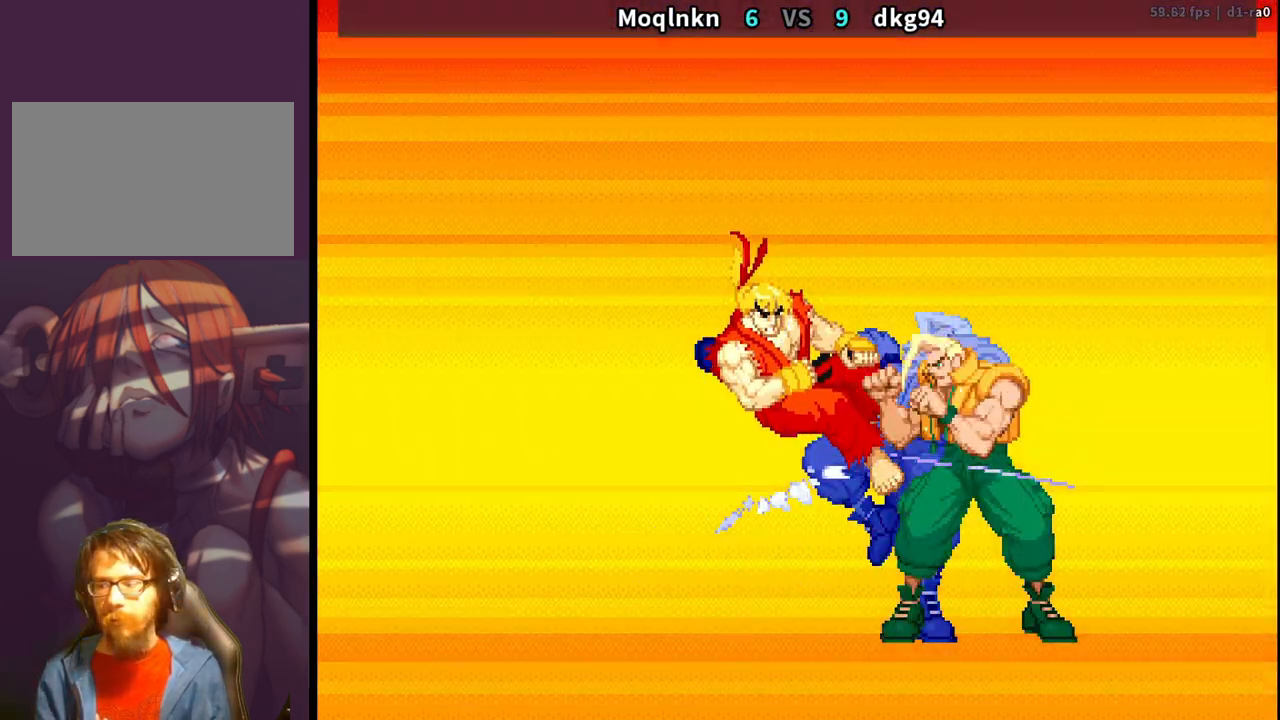
{"buttons": [], "events": [[33, "LK", "down"], [33, "LP", "down"], [50, "MP", "down"], [117, "LK", "up"], [133, "LP", "up"], [150, "MP", "up"], [383, "LK", "down"], [433, "LK", "up"]]}
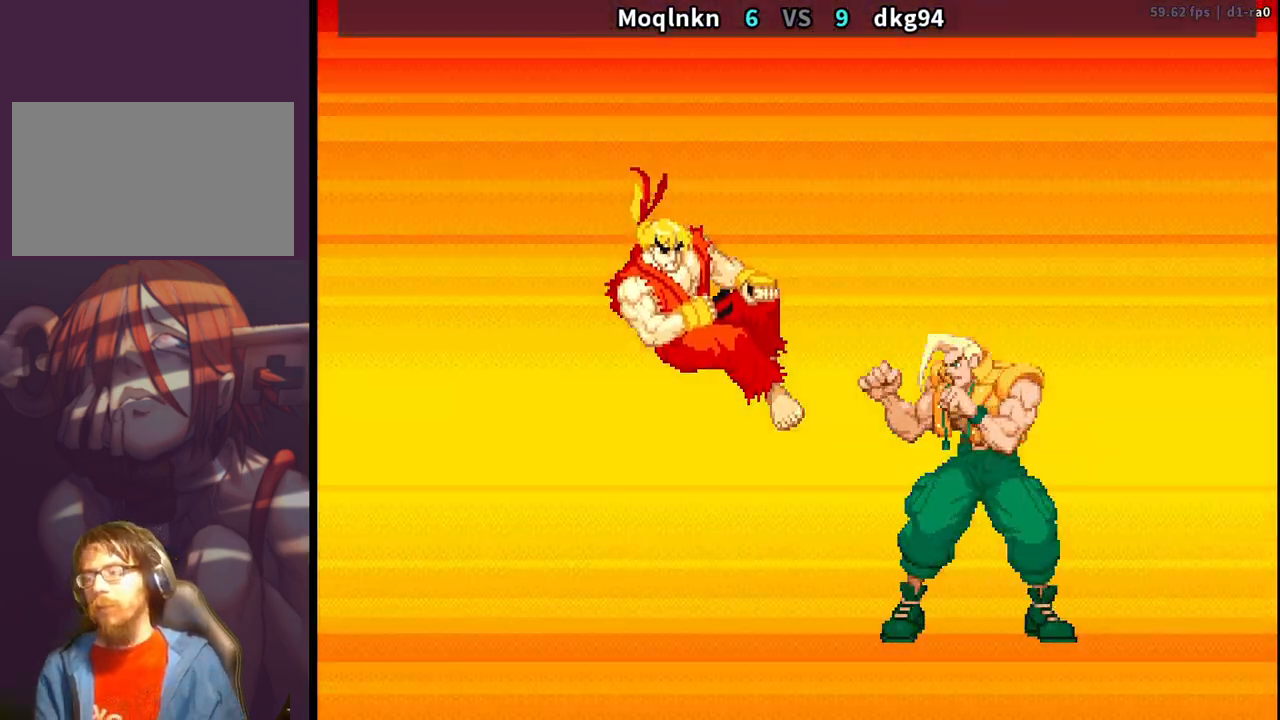
{"buttons": [], "events": []}
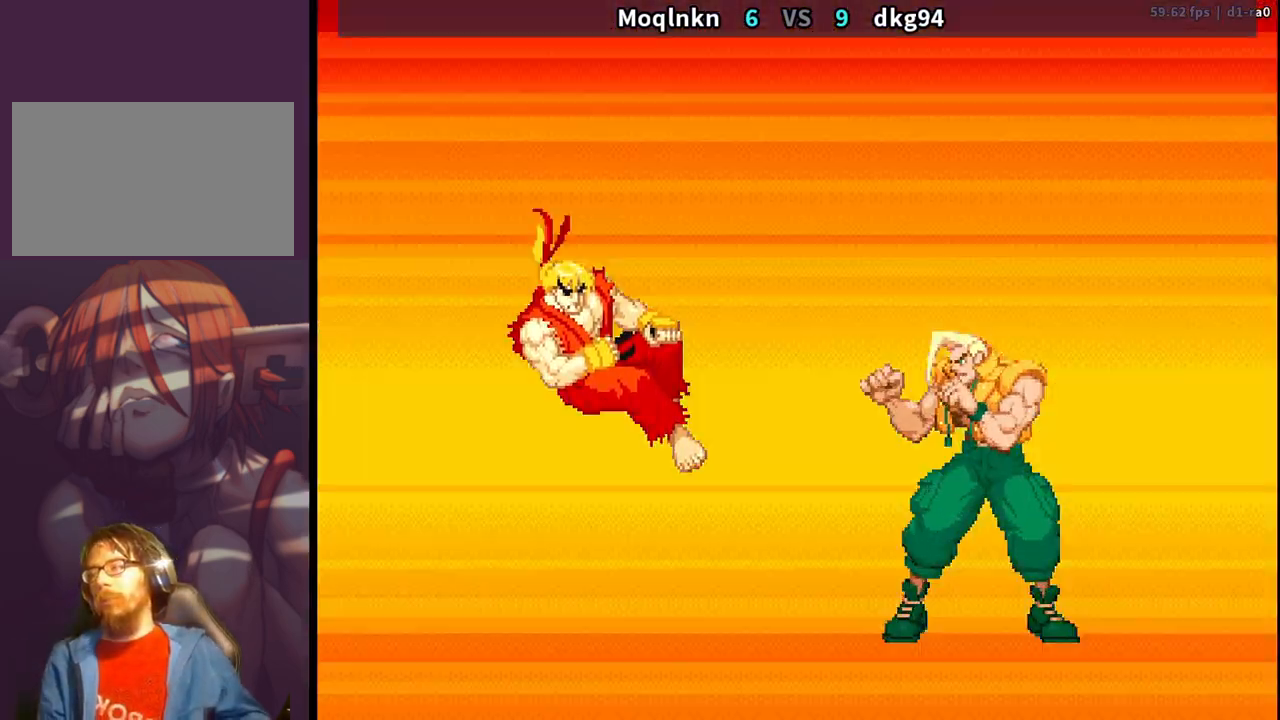
{"buttons": [], "events": []}
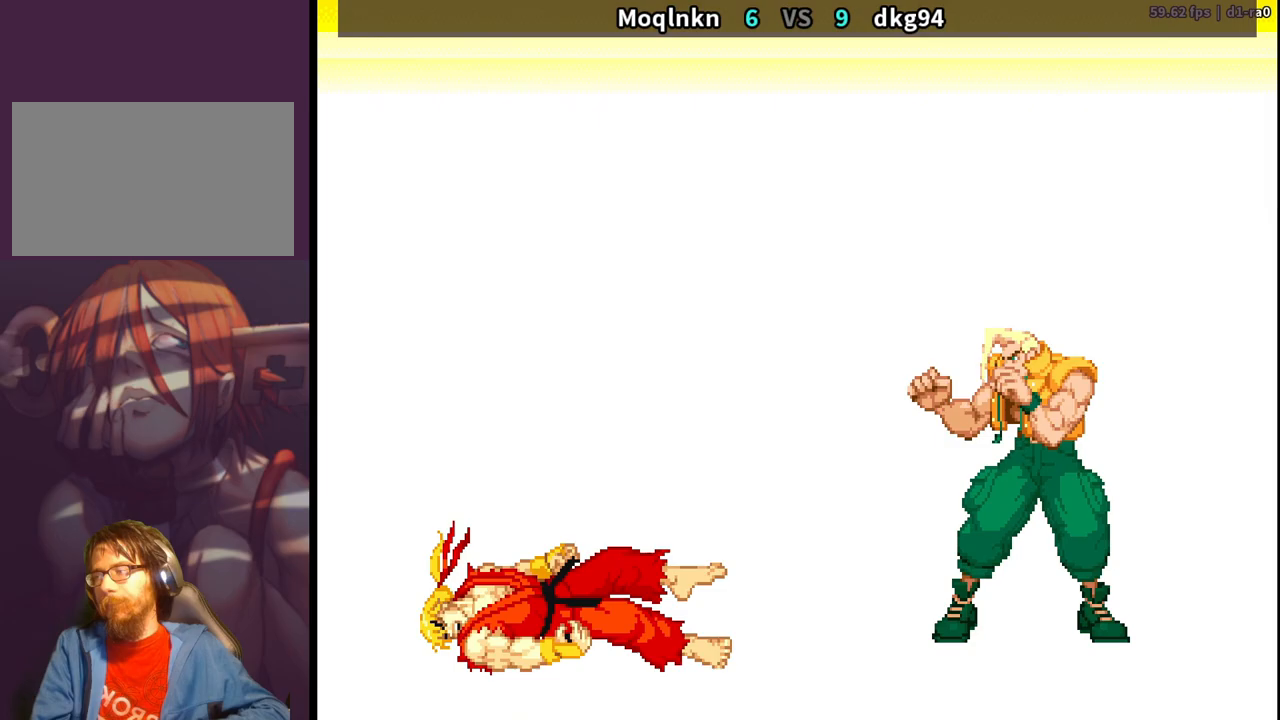
{"buttons": [], "events": []}
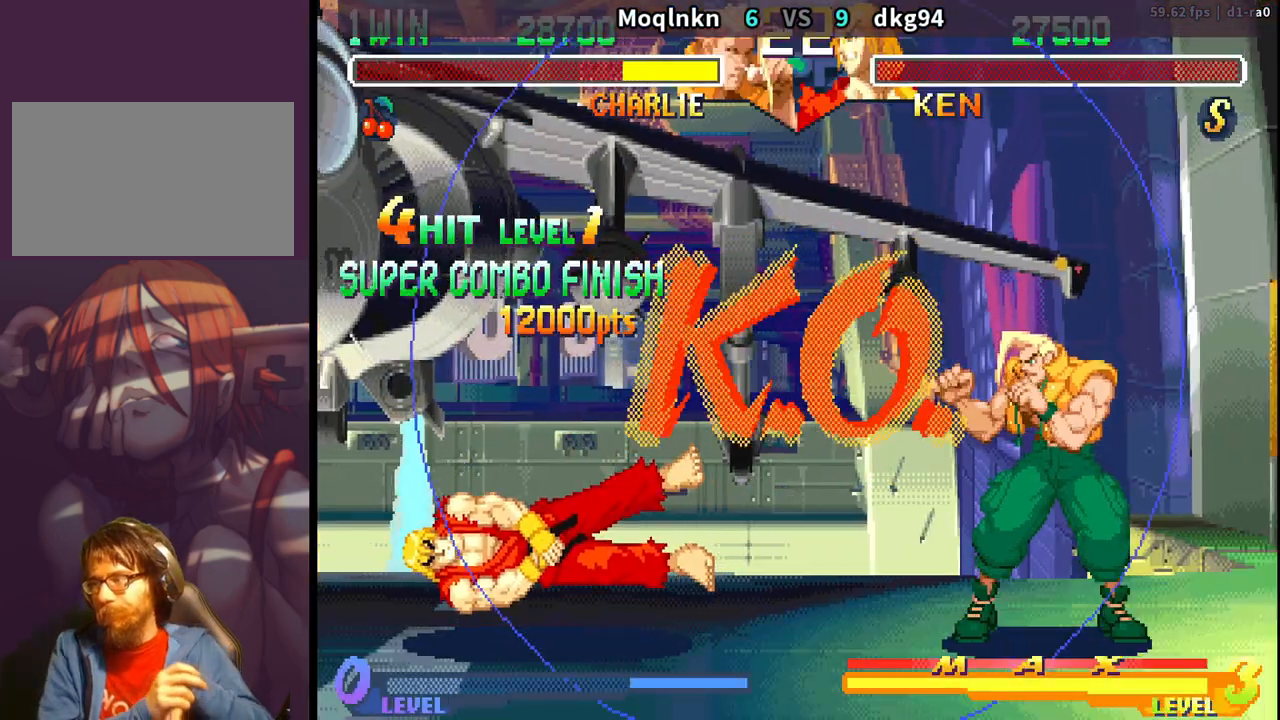
{"buttons": [], "events": []}
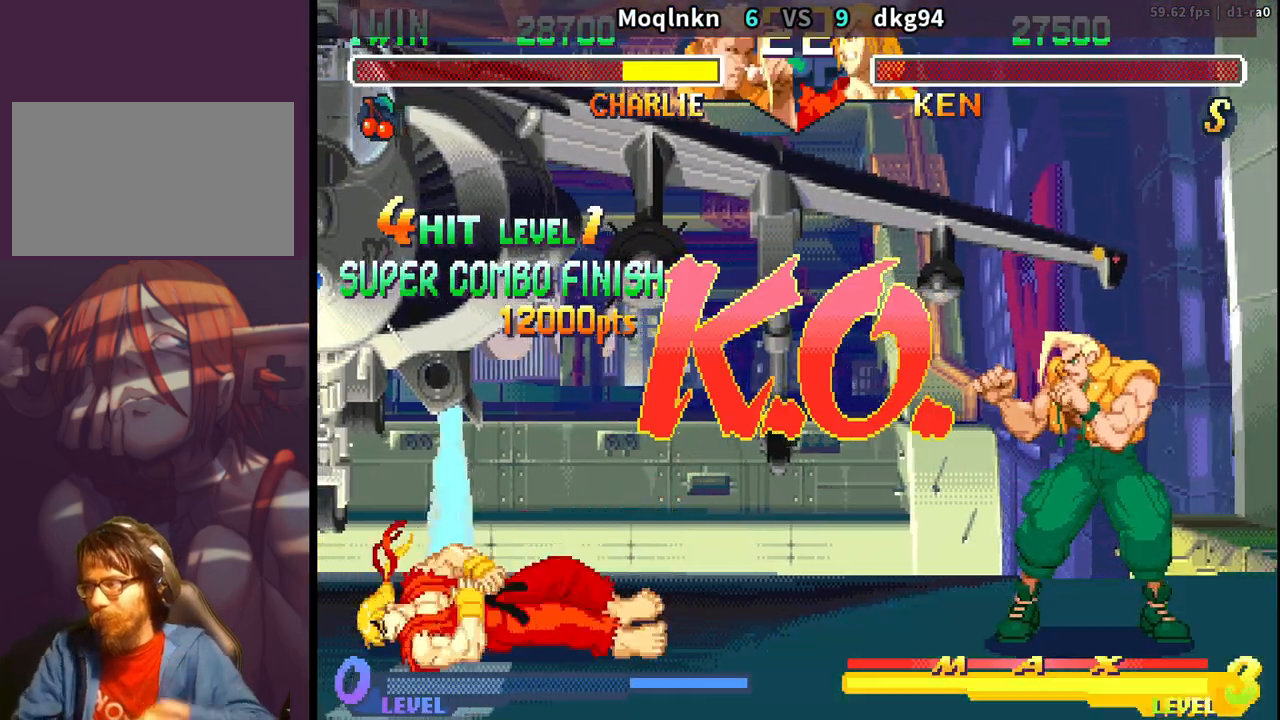
{"buttons": [], "events": []}
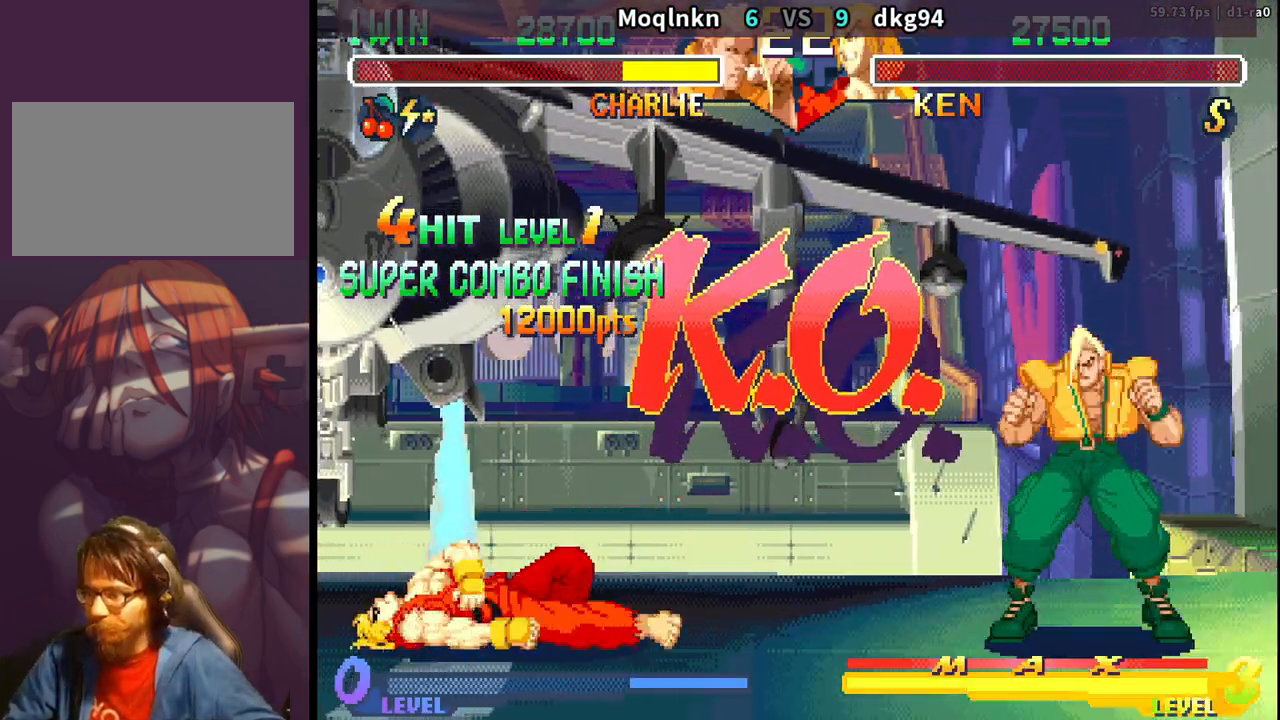
{"buttons": [], "events": []}
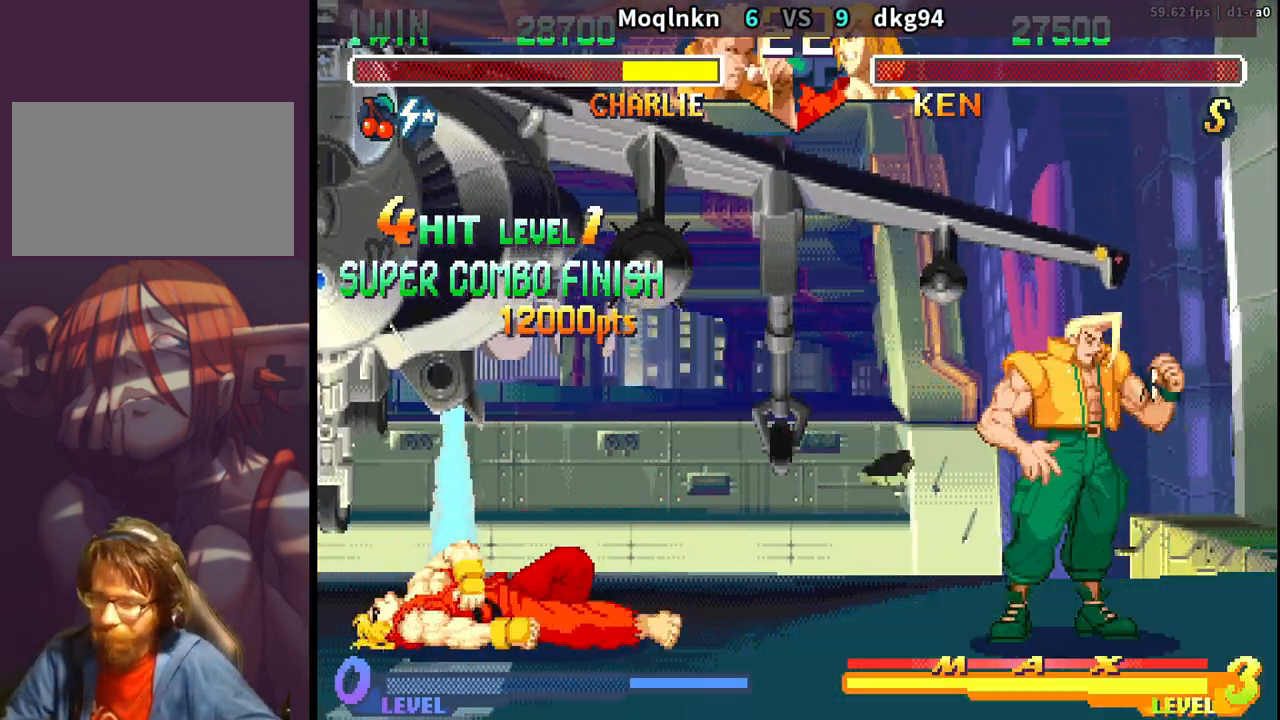
{"buttons": [], "events": []}
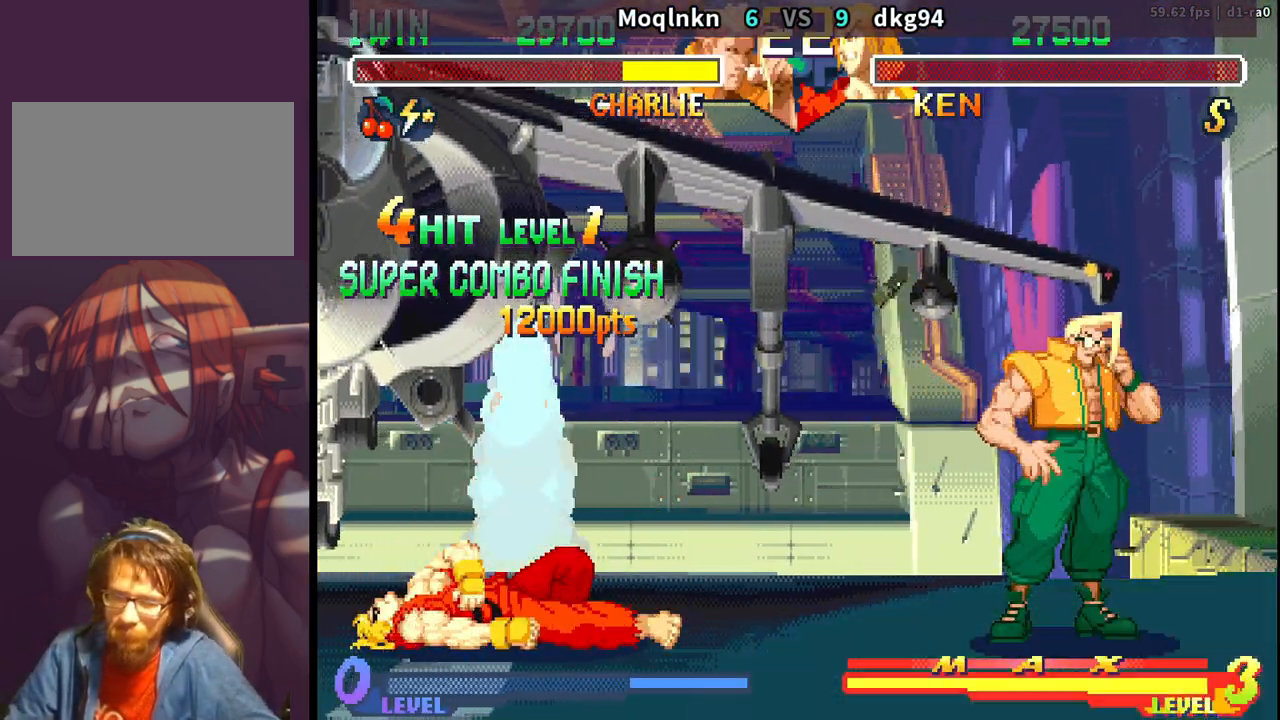
{"buttons": [], "events": []}
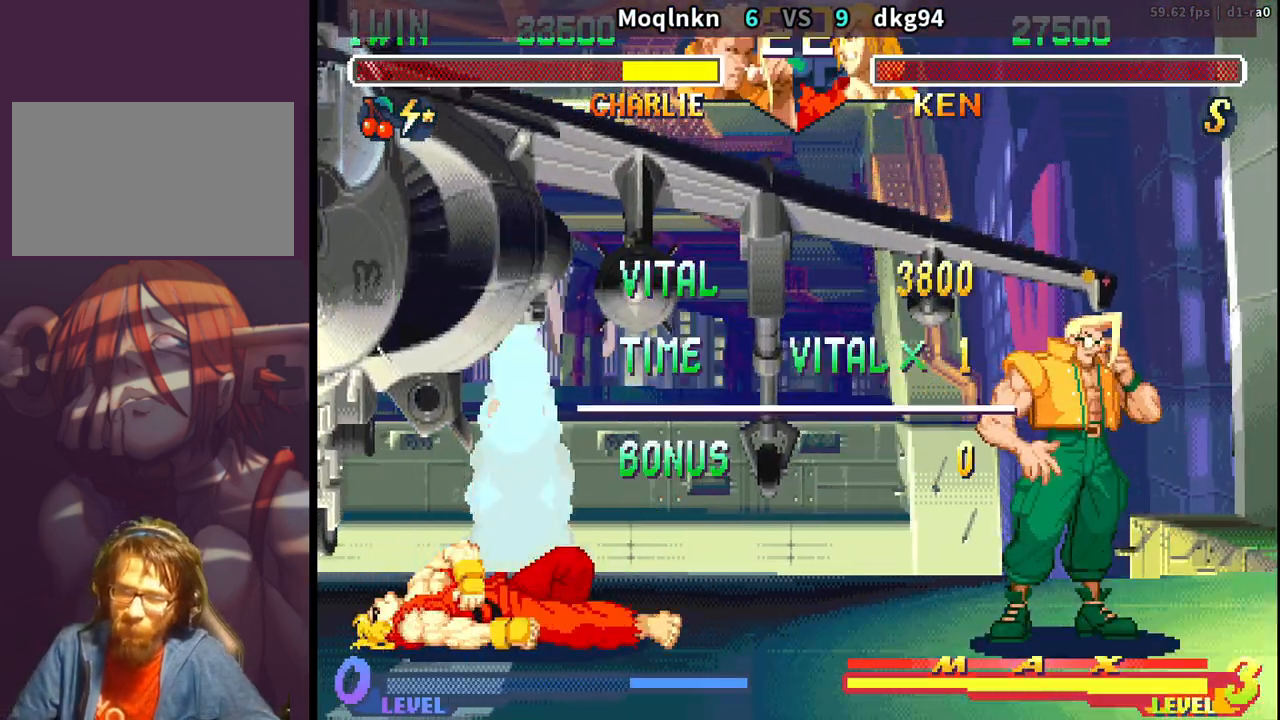
{"buttons": [], "events": []}
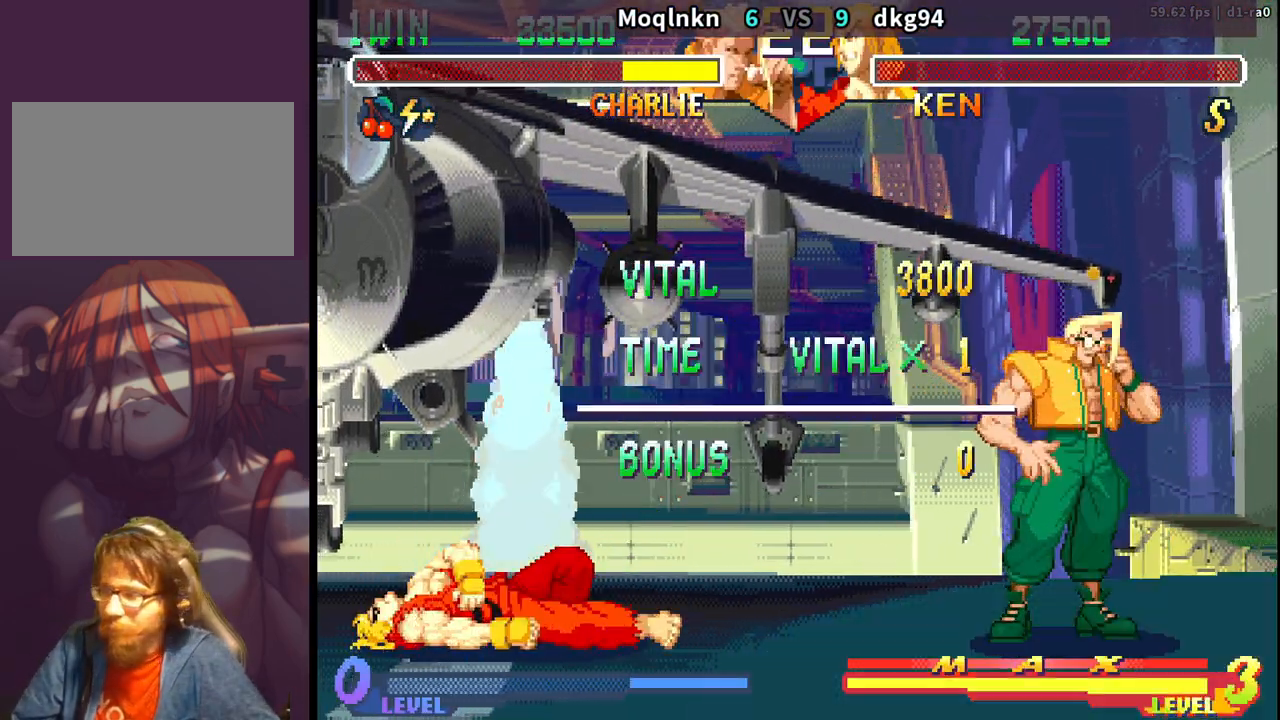
{"buttons": ["LK"], "events": [[467, "LK", "down"]]}
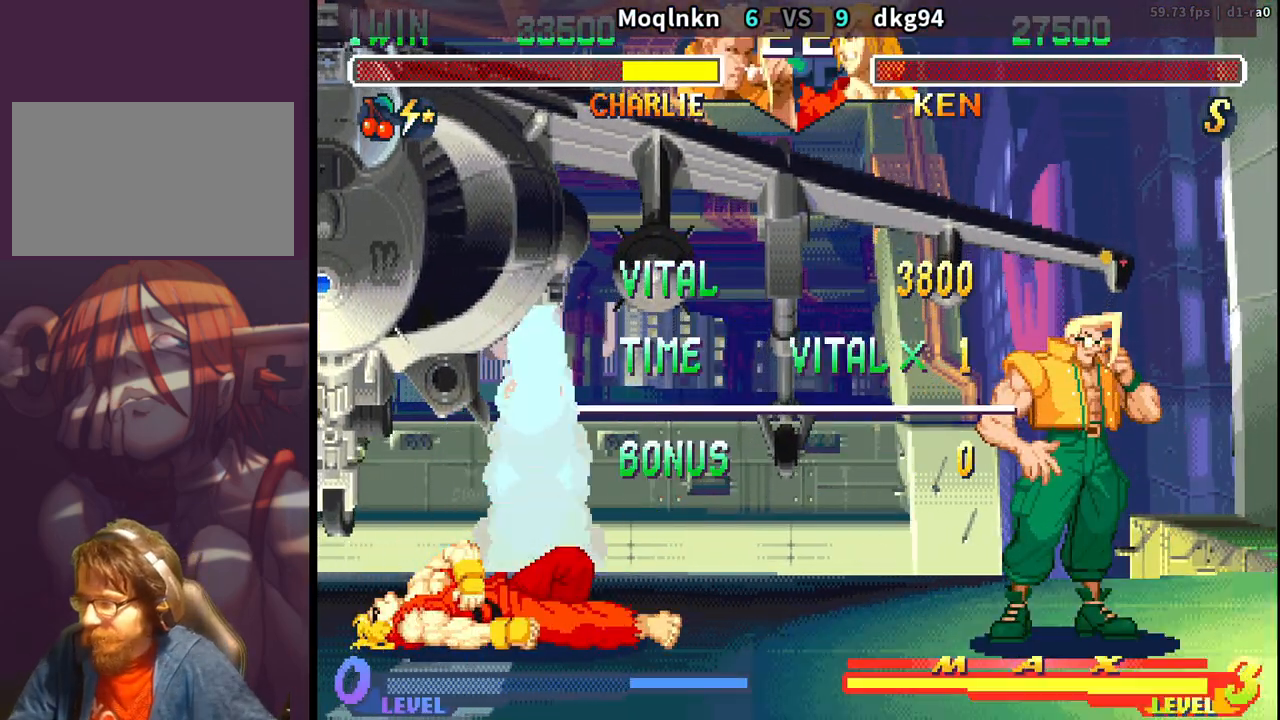
{"buttons": ["LK"], "events": [[17, "LK", "up"], [167, "LK", "down"], [200, "LK", "up"], [300, "LK", "down"], [367, "LK", "up"], [467, "LK", "down"]]}
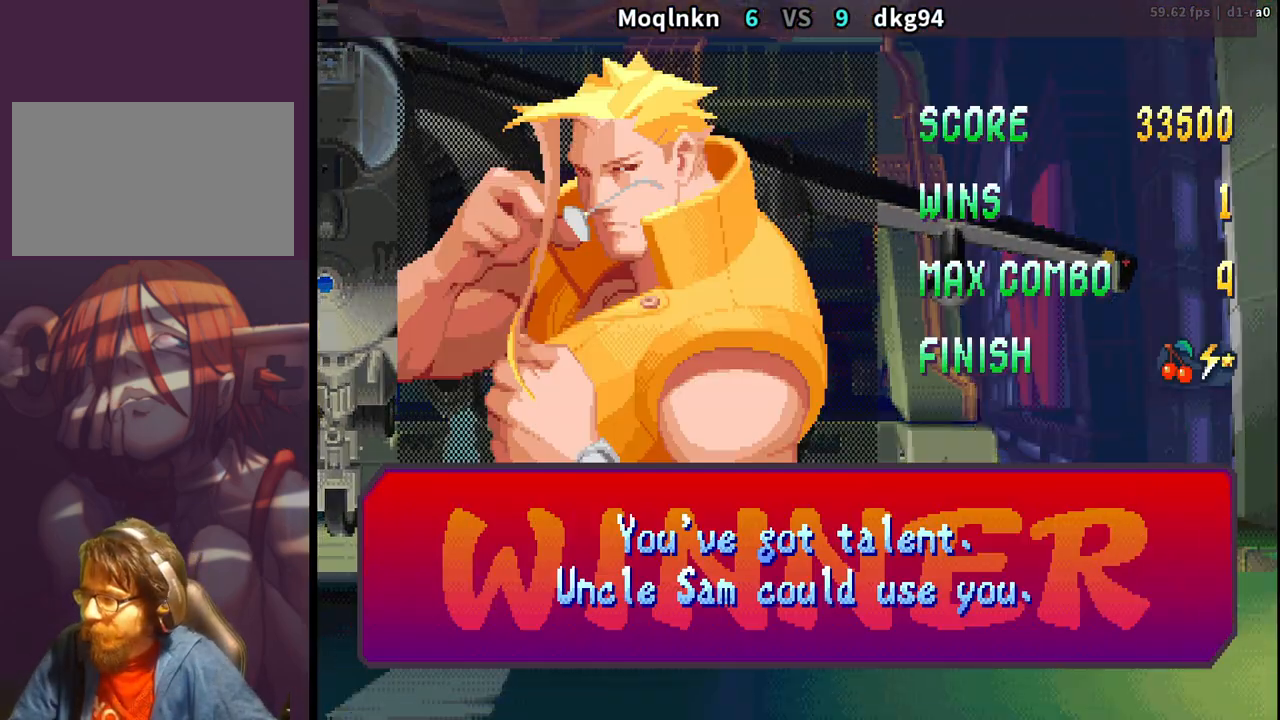
{"buttons": ["LK"], "events": [[33, "LK", "up"], [133, "LK", "down"], [217, "LK", "up"], [317, "LK", "down"], [383, "LK", "up"], [483, "LK", "down"]]}
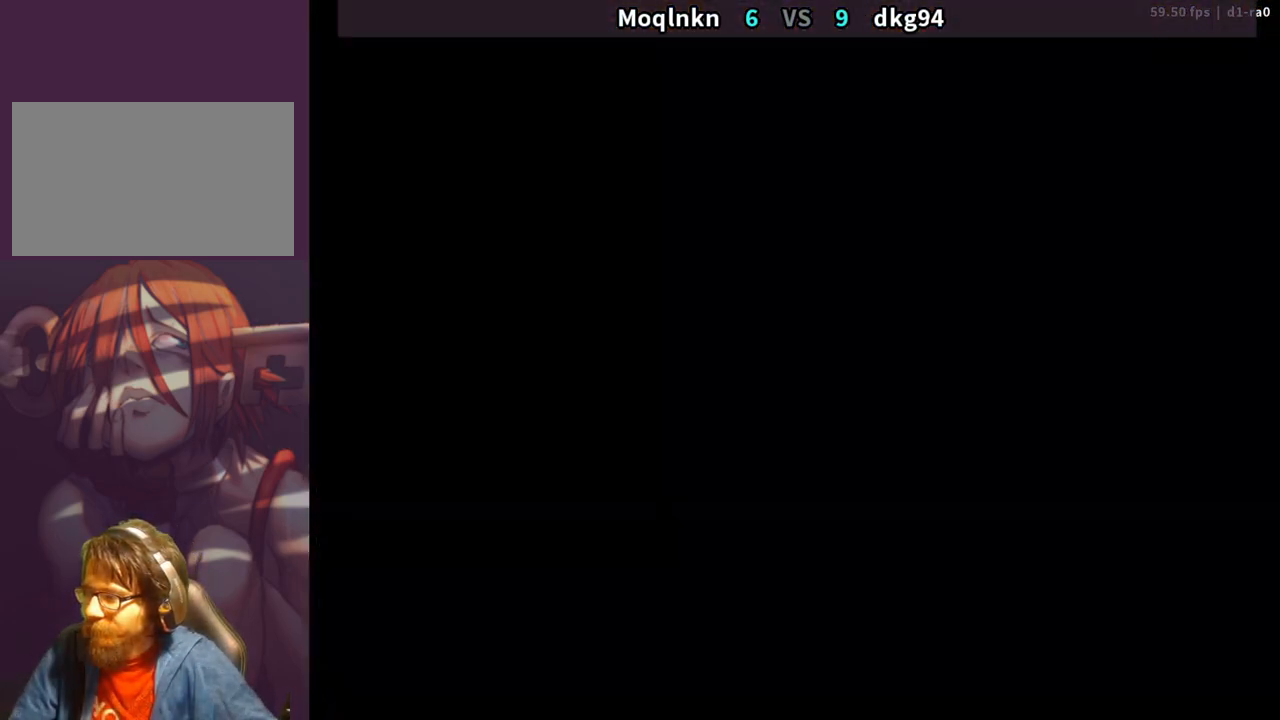
{"buttons": ["LK"], "events": [[67, "LK", "up"], [167, "LK", "down"], [233, "LK", "up"], [483, "LK", "down"]]}
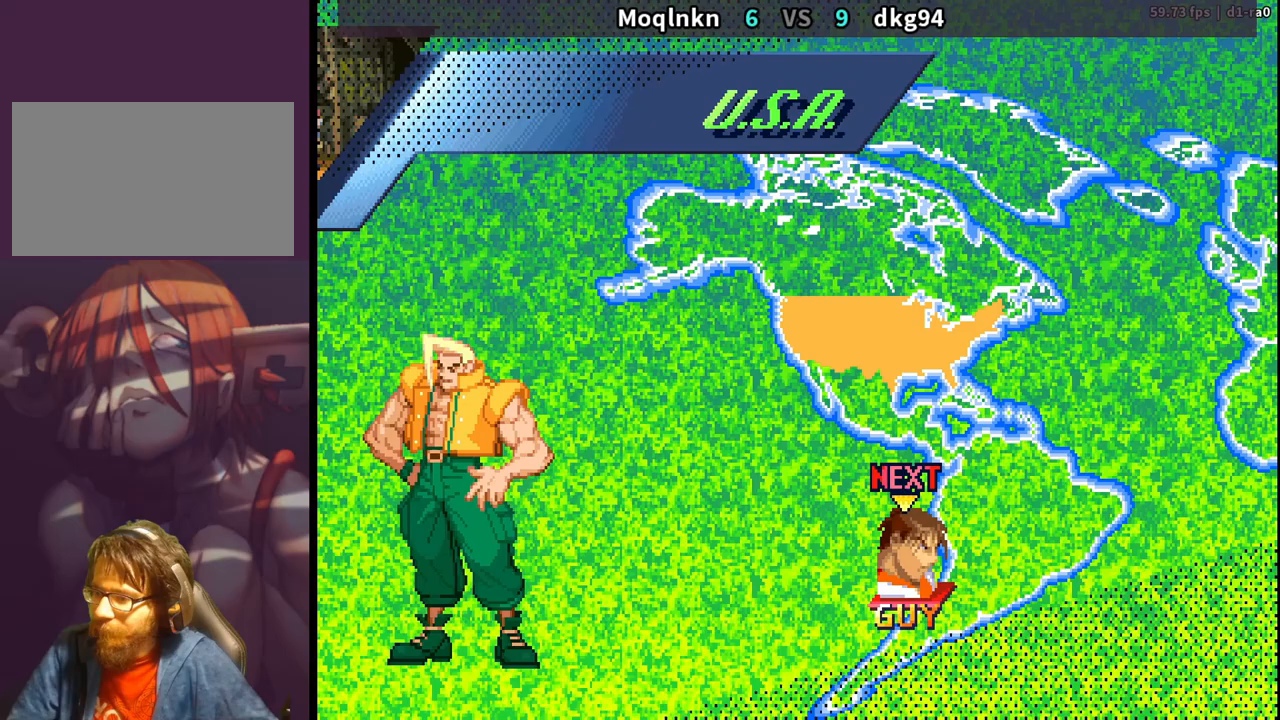
{"buttons": [], "events": [[50, "LK", "up"], [167, "LK", "down"], [217, "LK", "up"], [333, "LK", "down"], [400, "LK", "up"]]}
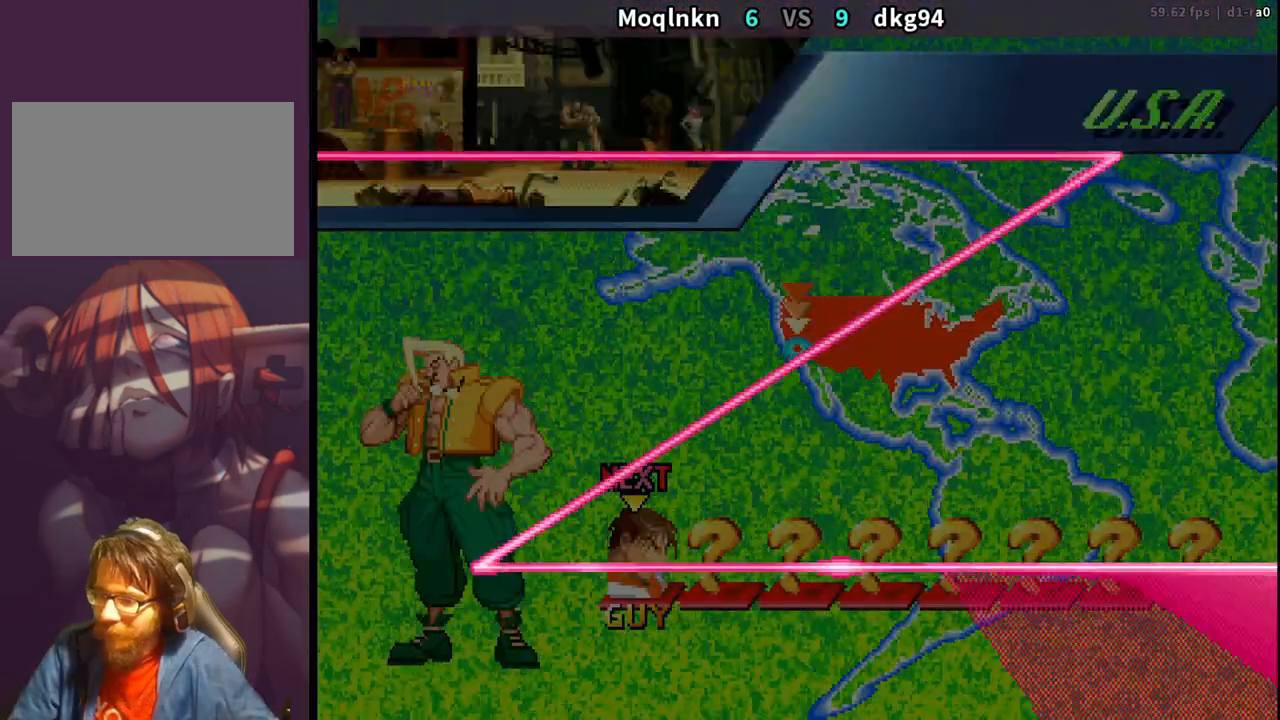
{"buttons": [], "events": []}
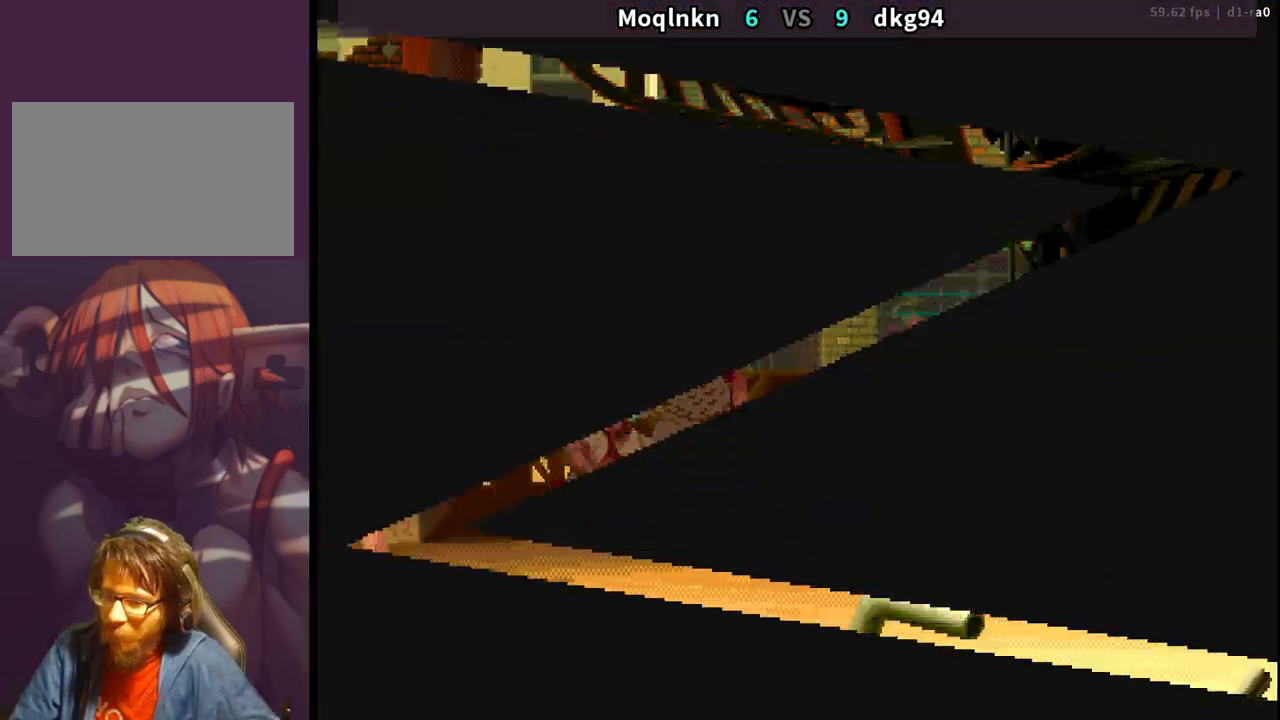
{"buttons": [], "events": []}
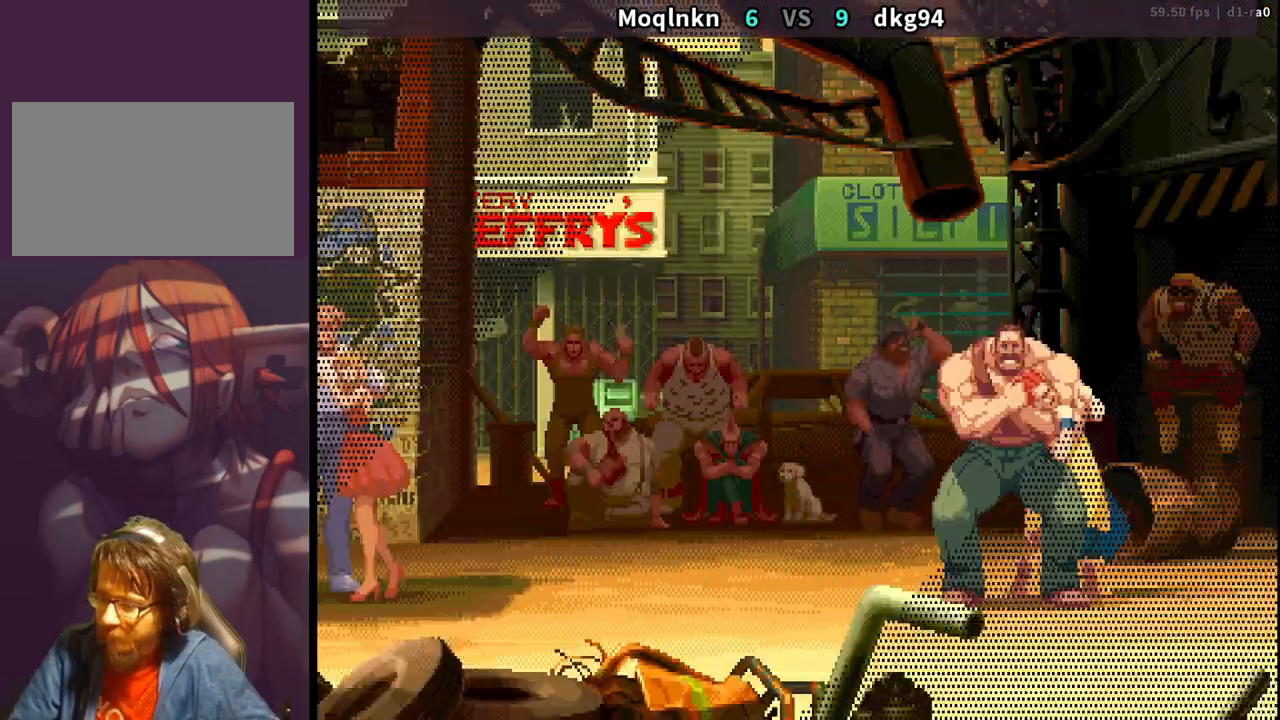
{"buttons": [], "events": []}
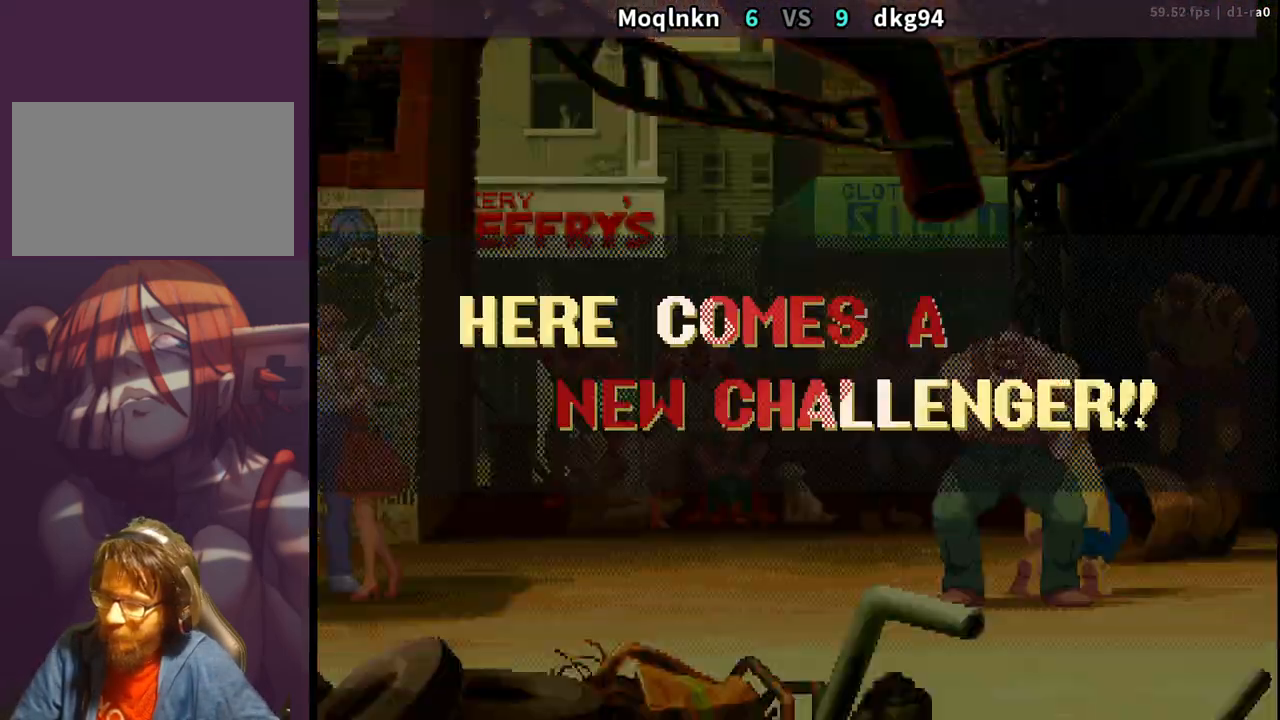
{"buttons": [], "events": [[183, "LK", "down"], [233, "LK", "up"], [350, "LK", "down"], [383, "LK", "up"]]}
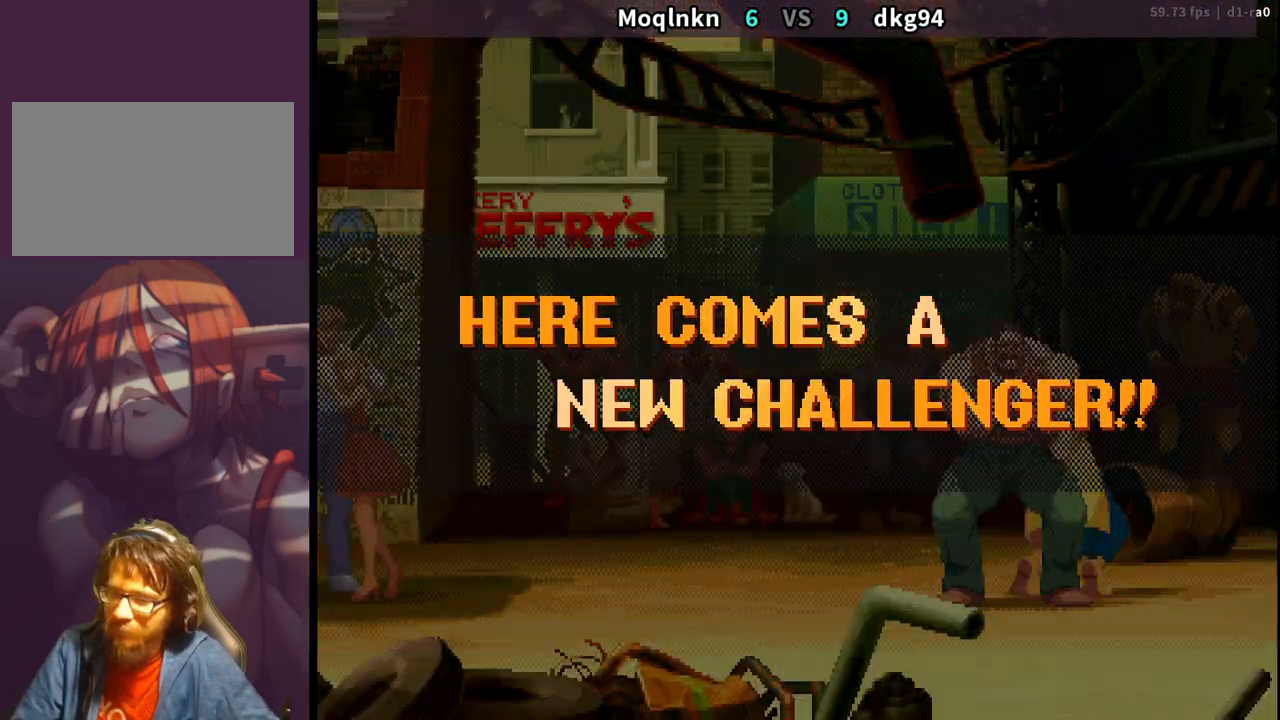
{"buttons": [], "events": [[33, "LK", "down"], [83, "LK", "up"], [200, "LK", "down"], [283, "LK", "up"], [383, "LK", "down"], [417, "LK", "up"], [467, "LK", "down"], [500, "LK", "up"]]}
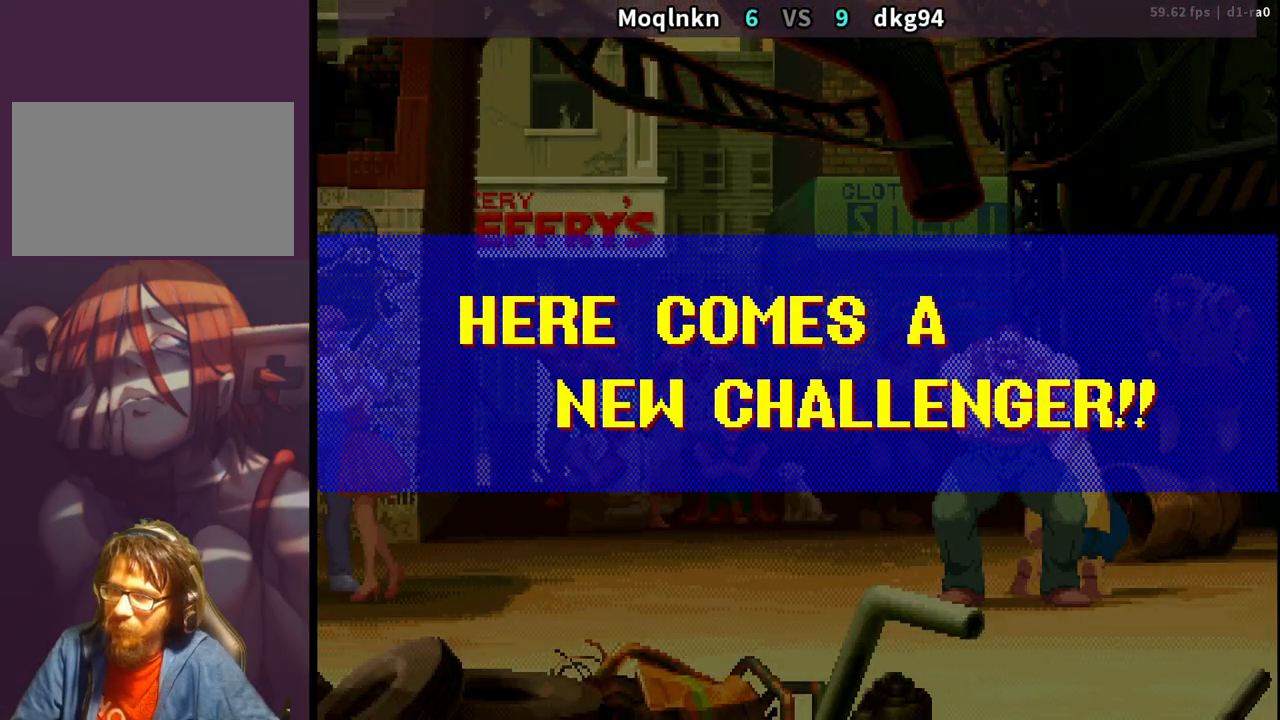
{"buttons": ["LK"], "events": [[50, "LK", "down"], [100, "LK", "up"], [150, "LK", "down"], [167, "LK", "up"], [233, "LK", "down"], [267, "LK", "up"], [317, "LK", "down"], [350, "LK", "up"], [400, "LK", "down"], [433, "LK", "up"], [483, "LK", "down"]]}
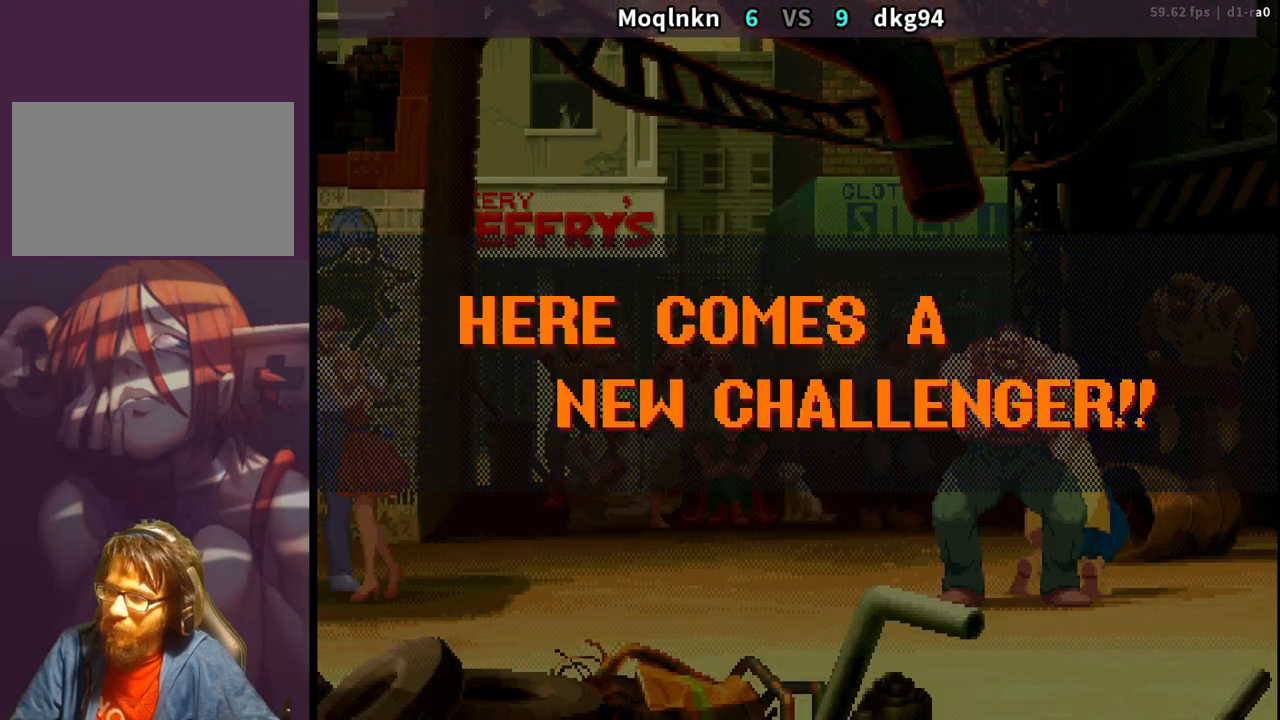
{"buttons": [], "events": [[17, "LK", "up"], [67, "LK", "down"], [117, "LK", "up"], [150, "LK", "down"], [200, "LK", "up"], [233, "LK", "down"], [300, "LK", "up"], [317, "LK", "down"], [417, "LK", "up"]]}
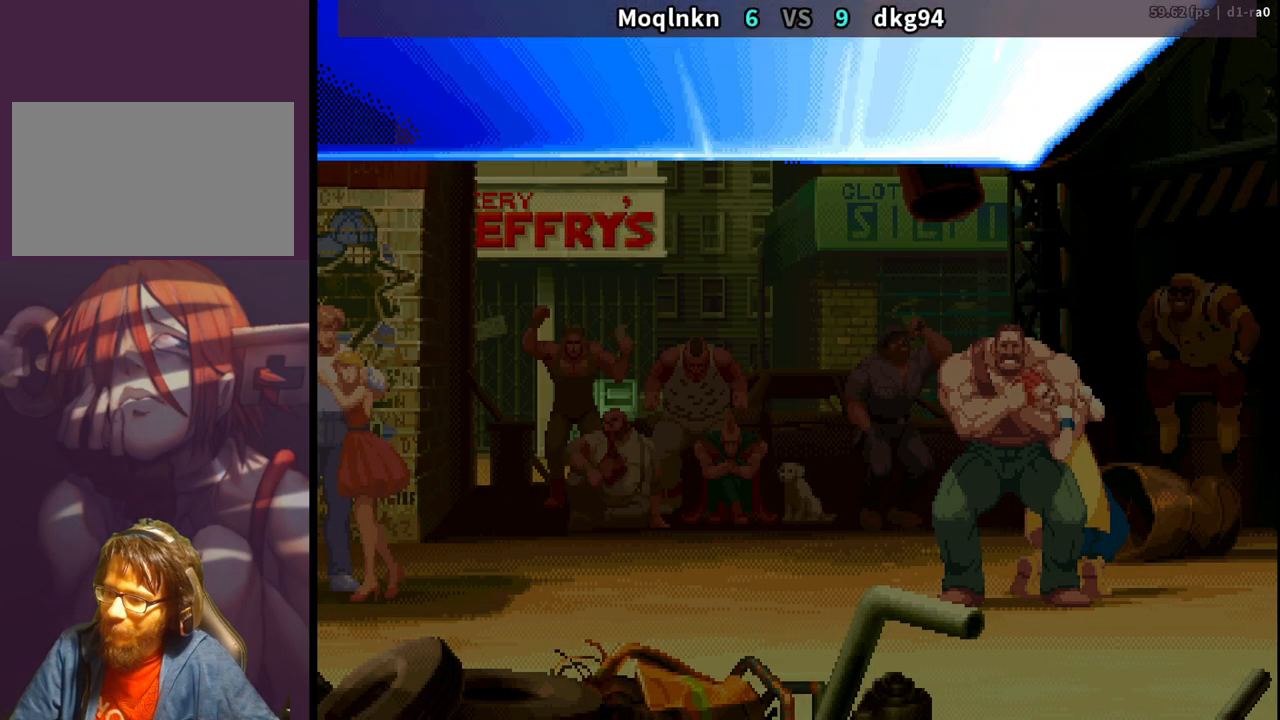
{"buttons": [], "events": []}